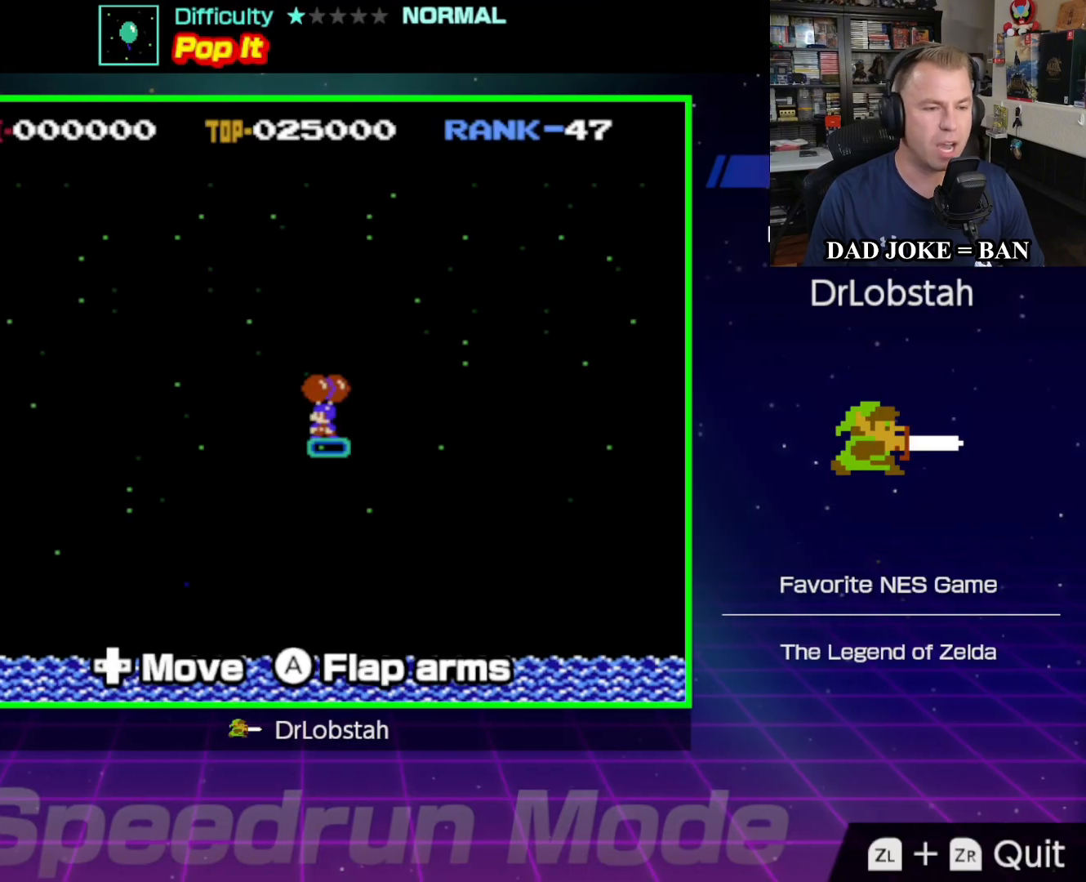
Gameplay with a controller (Nintendo layout); each line is a JSON object with the inputs held at the frame after it. "events" lists button and stick changes between this image and that frame as [ms after this image, input, new state], when the widget could be followed in between. Not read: L3 R3.
{"buttons": [], "events": [[33, "DPAD_LEFT", "down"], [183, "DPAD_LEFT", "up"]]}
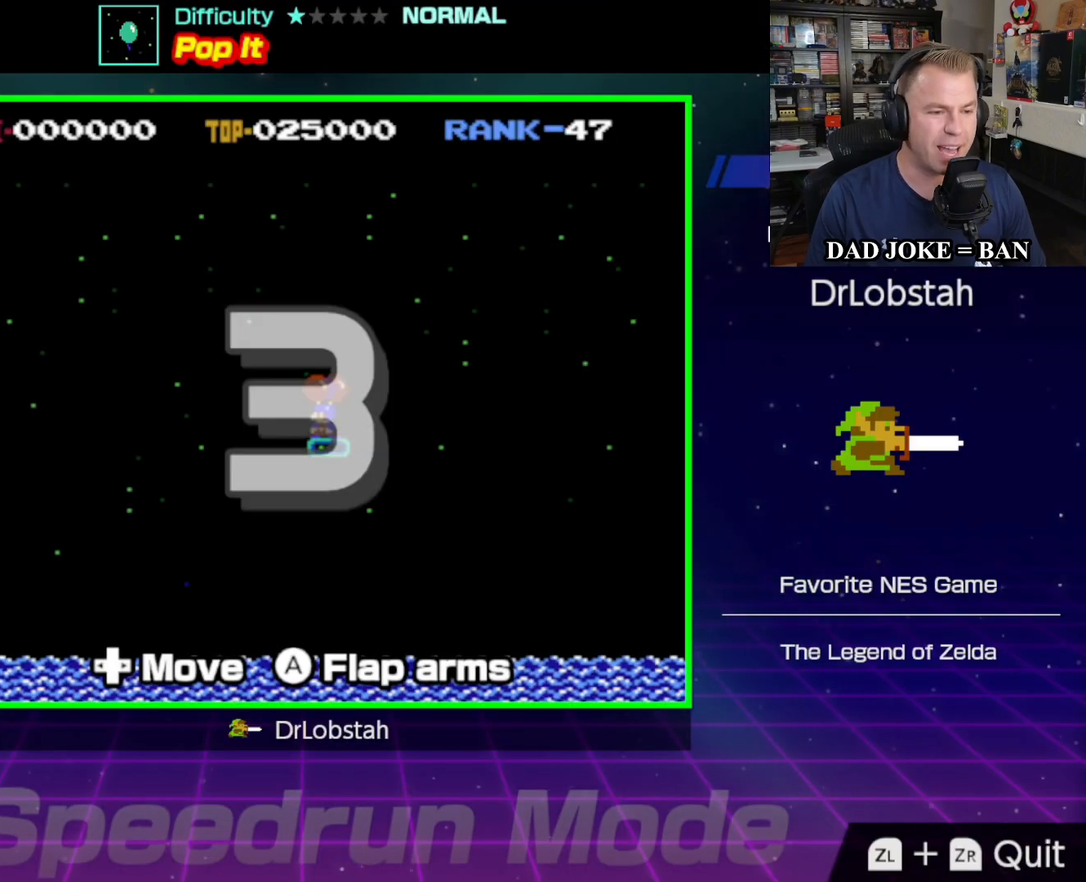
{"buttons": ["DPAD_LEFT"], "events": [[333, "DPAD_LEFT", "down"]]}
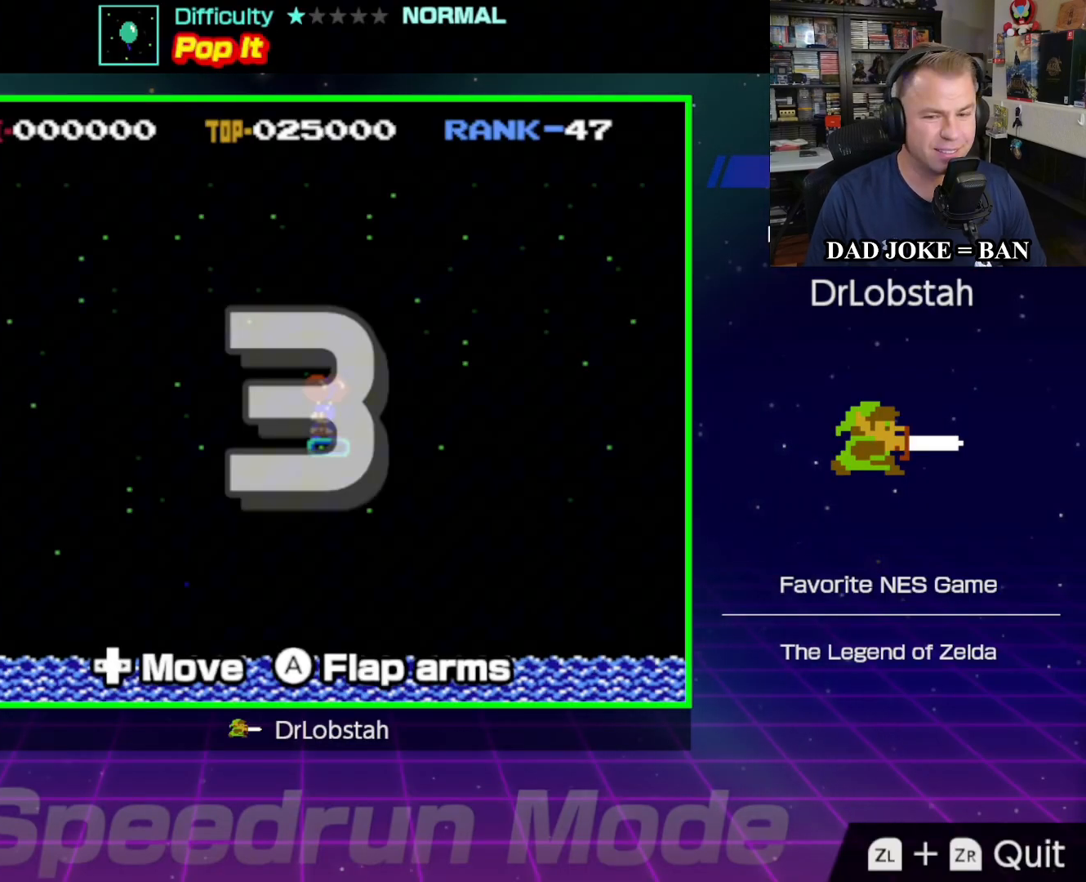
{"buttons": ["A", "DPAD_LEFT"], "events": [[33, "DPAD_LEFT", "up"], [183, "A", "down"], [283, "A", "up"], [317, "DPAD_LEFT", "down"], [417, "A", "down"]]}
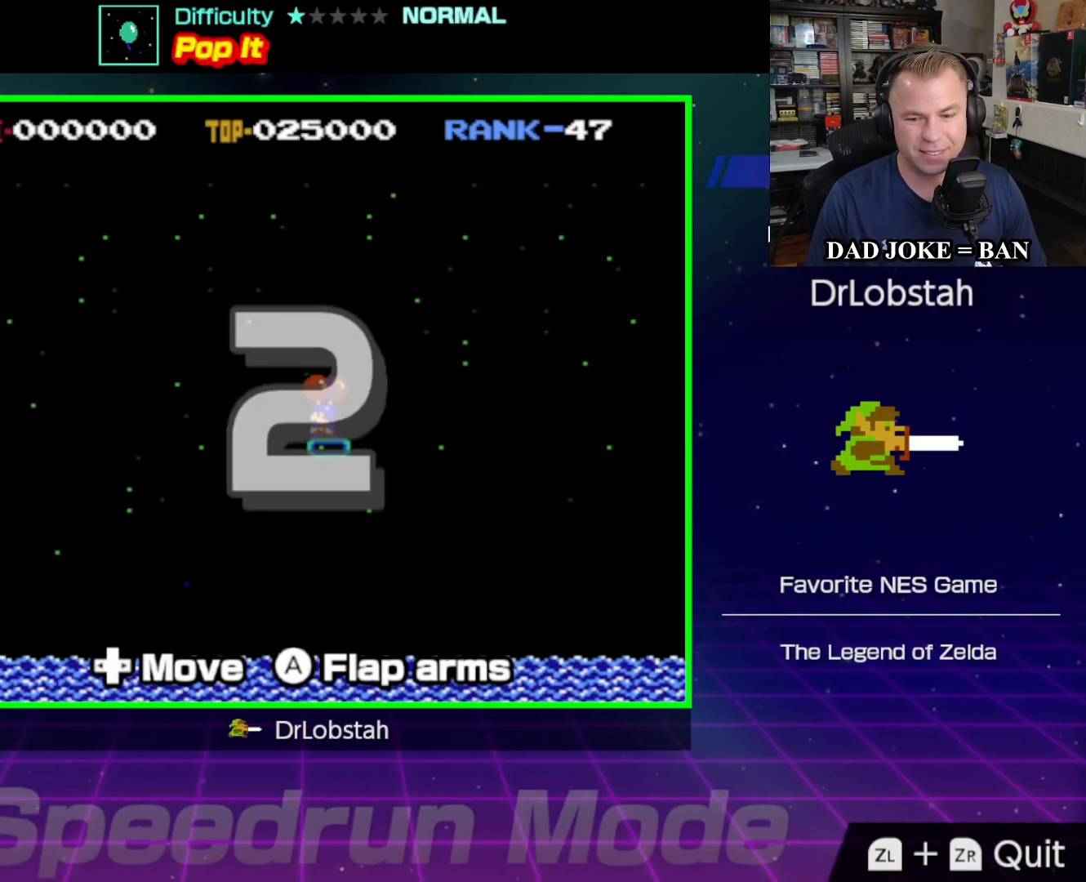
{"buttons": ["A", "DPAD_LEFT"], "events": [[17, "A", "up"], [117, "A", "down"], [200, "A", "up"], [300, "A", "down"], [367, "A", "up"], [467, "A", "down"]]}
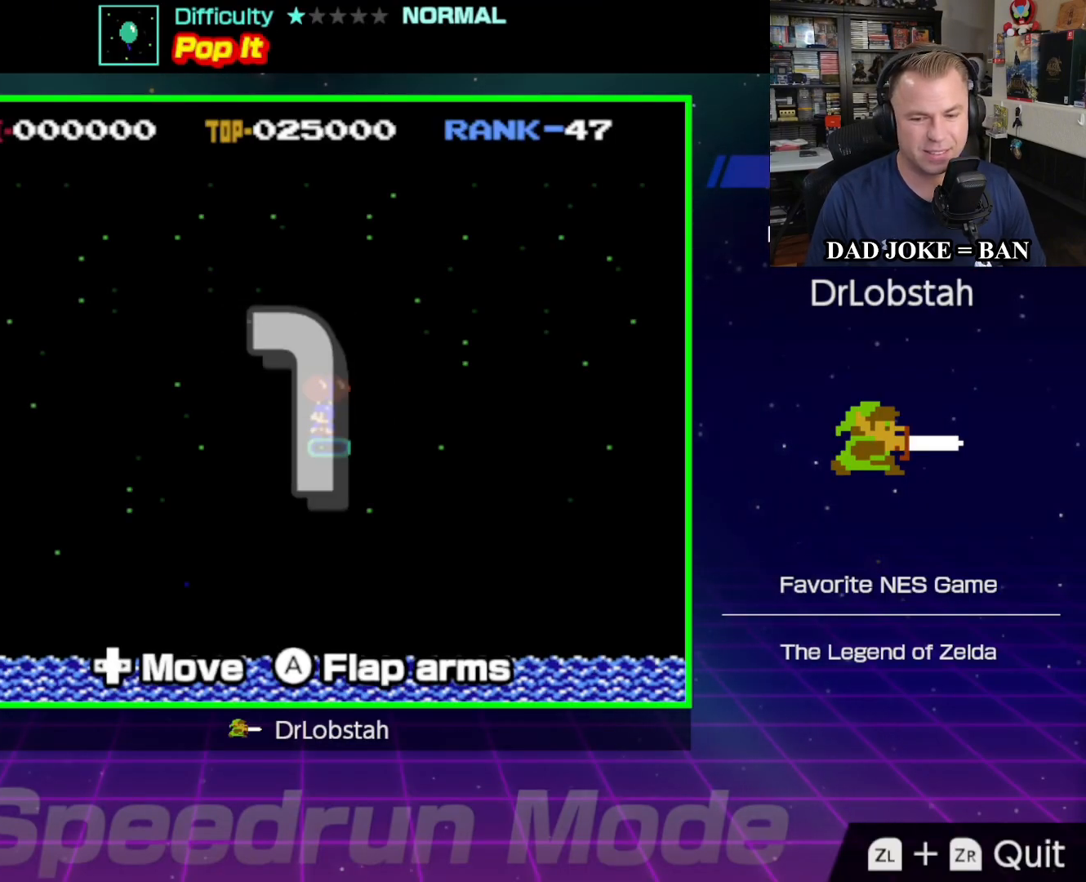
{"buttons": ["DPAD_LEFT"], "events": [[50, "A", "up"], [133, "A", "down"], [217, "A", "up"], [317, "A", "down"], [400, "A", "up"]]}
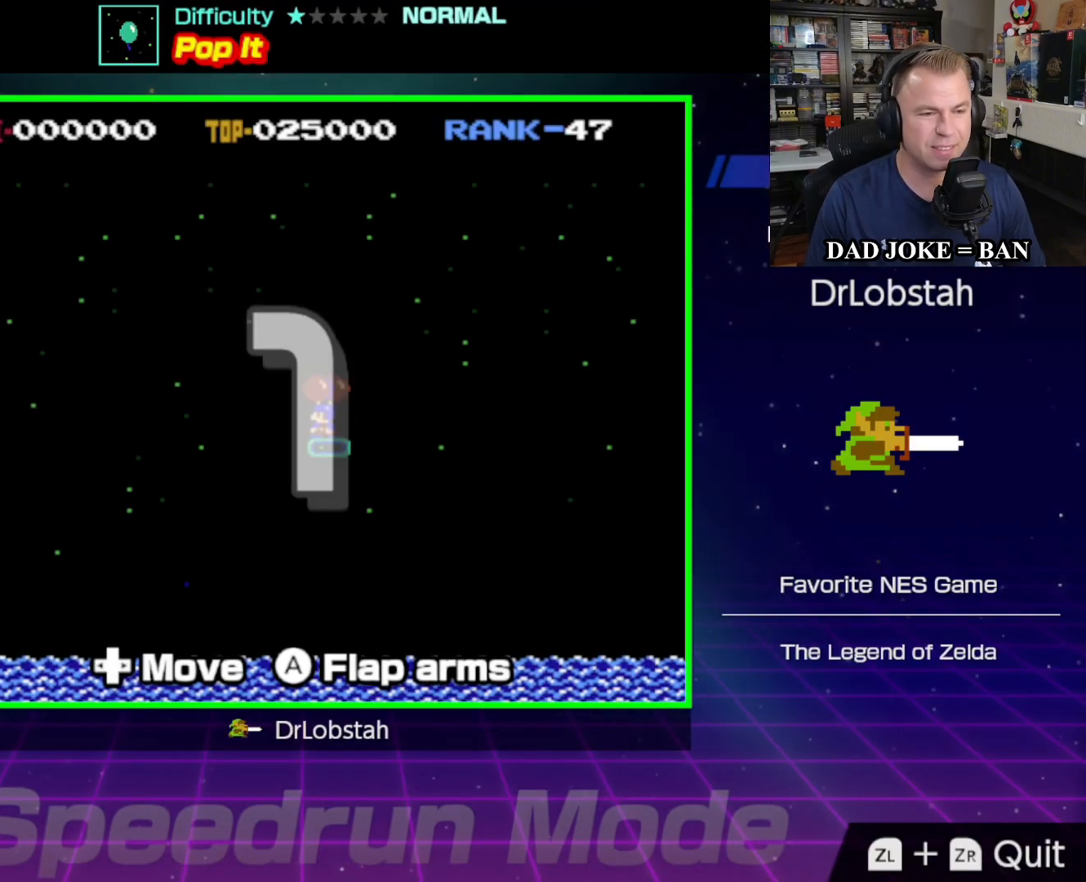
{"buttons": ["DPAD_LEFT"], "events": [[17, "A", "down"], [83, "A", "up"], [217, "A", "down"], [300, "A", "up"], [433, "A", "down"], [500, "A", "up"]]}
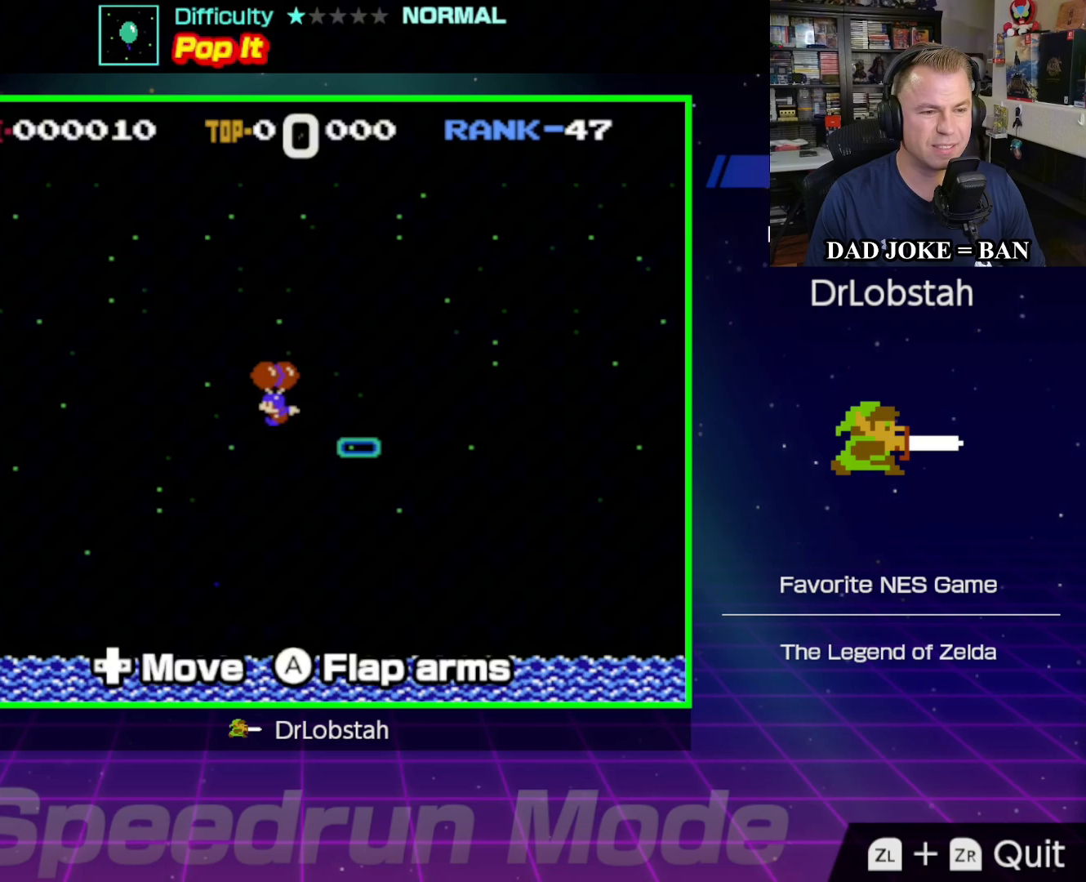
{"buttons": ["A", "DPAD_LEFT"], "events": [[200, "A", "down"], [267, "A", "up"], [467, "A", "down"]]}
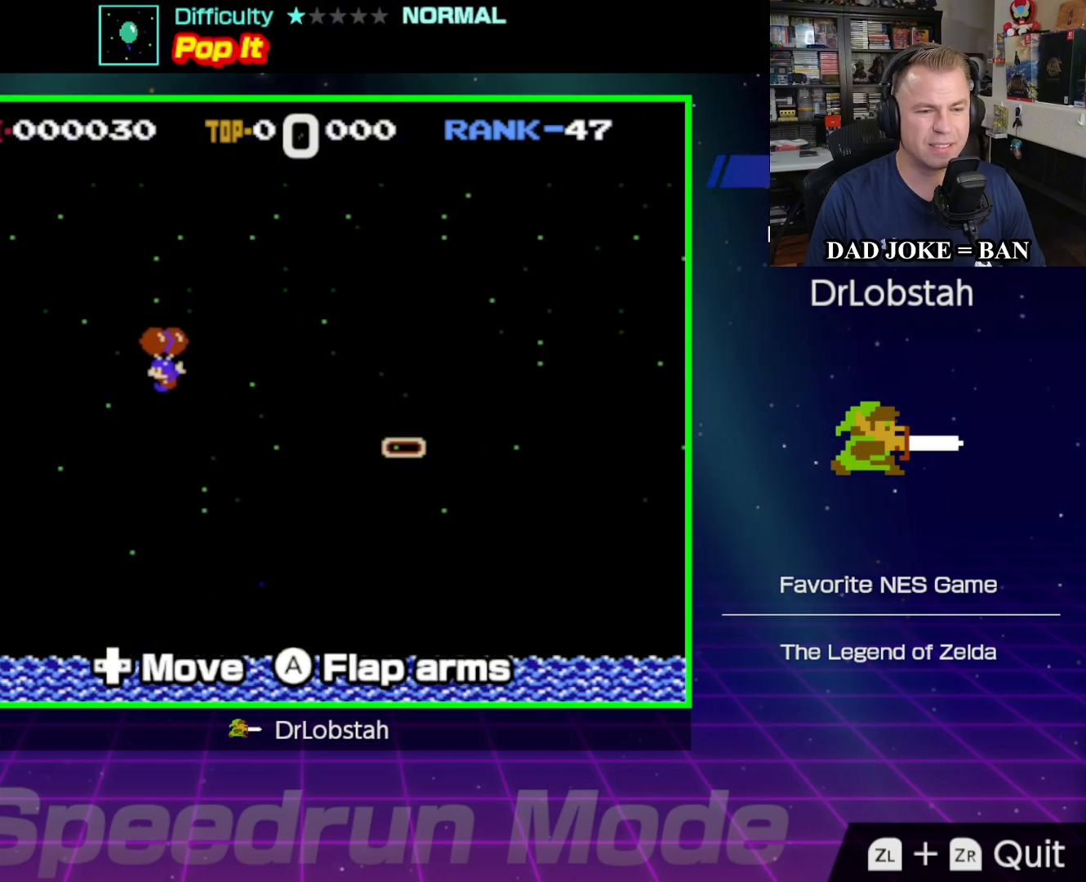
{"buttons": [], "events": [[67, "A", "up"], [267, "A", "down"], [383, "A", "up"], [467, "DPAD_LEFT", "up"]]}
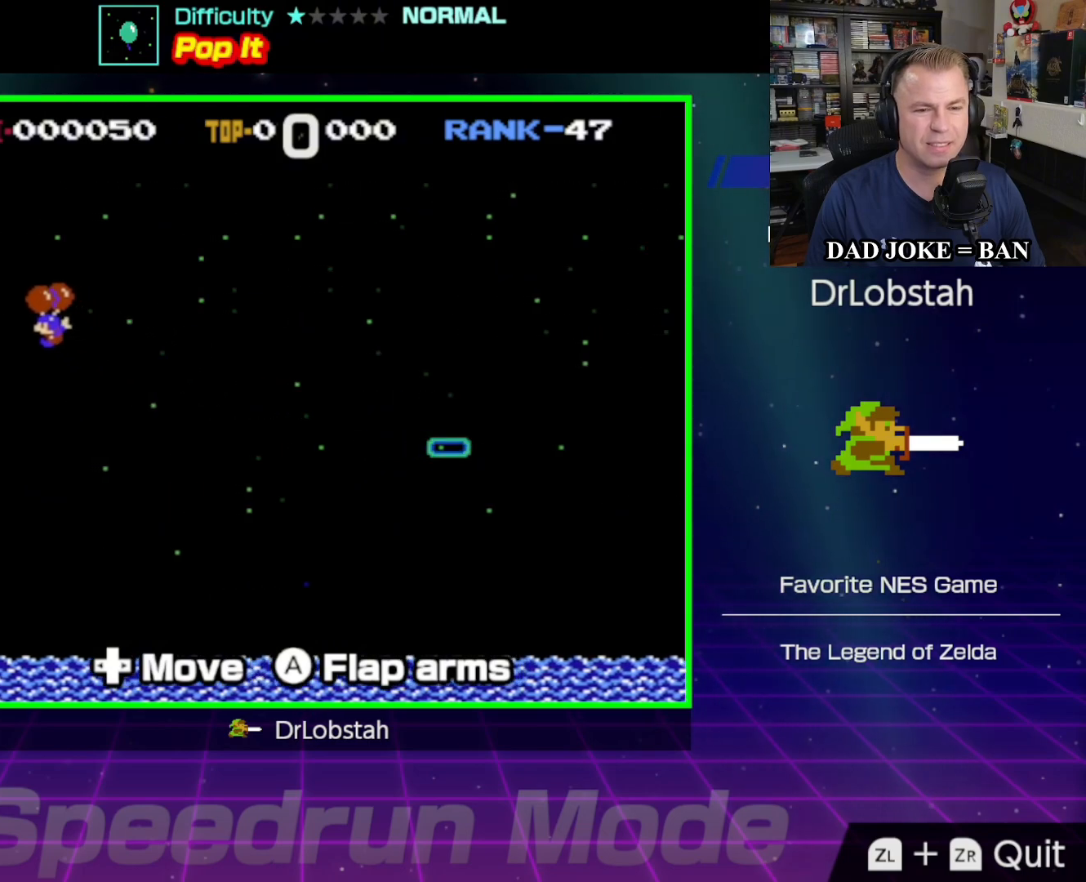
{"buttons": [], "events": [[67, "DPAD_DOWN", "down"], [67, "DPAD_RIGHT", "down"], [183, "DPAD_DOWN", "up"], [183, "DPAD_RIGHT", "up"]]}
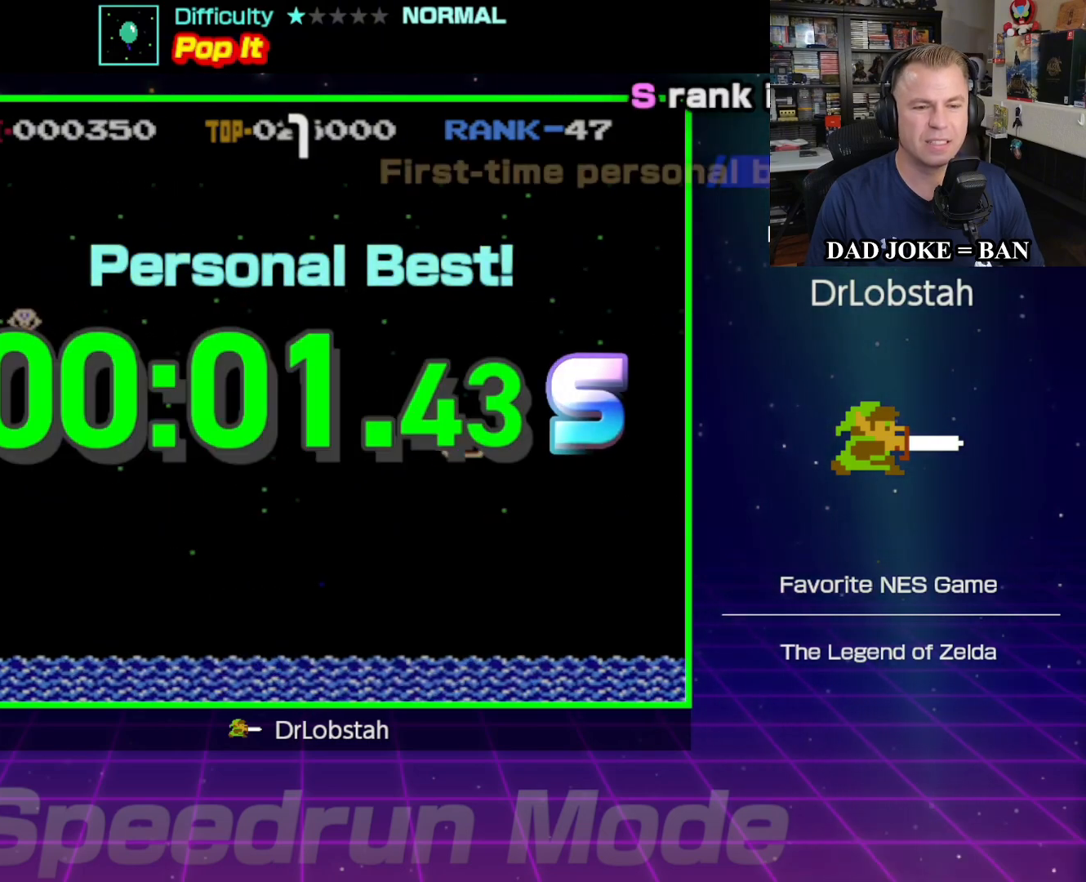
{"buttons": [], "events": []}